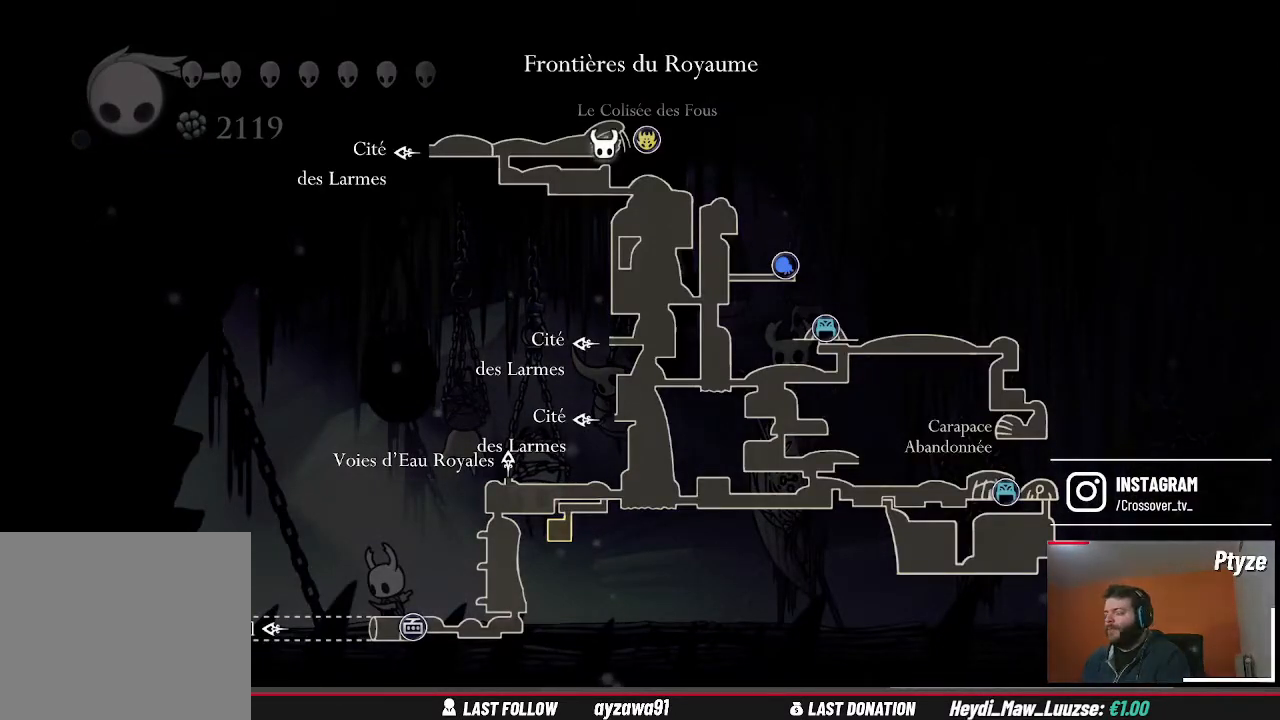
Gameplay with a controller (Xbox layout); each line is a JSON object with the inputs held at the frame after it (dt_ms = milliseconds from this image to that frame). "events" lists button and stick changes between this image and that frame as [ms after this image, input, new state], when the widget could be followed in between. Not read: L1 L3 R3.
{"dt_ms": 500, "buttons": [], "left_stick": "left", "right_stick": "center", "events": [[433, "left_stick", "left"]]}
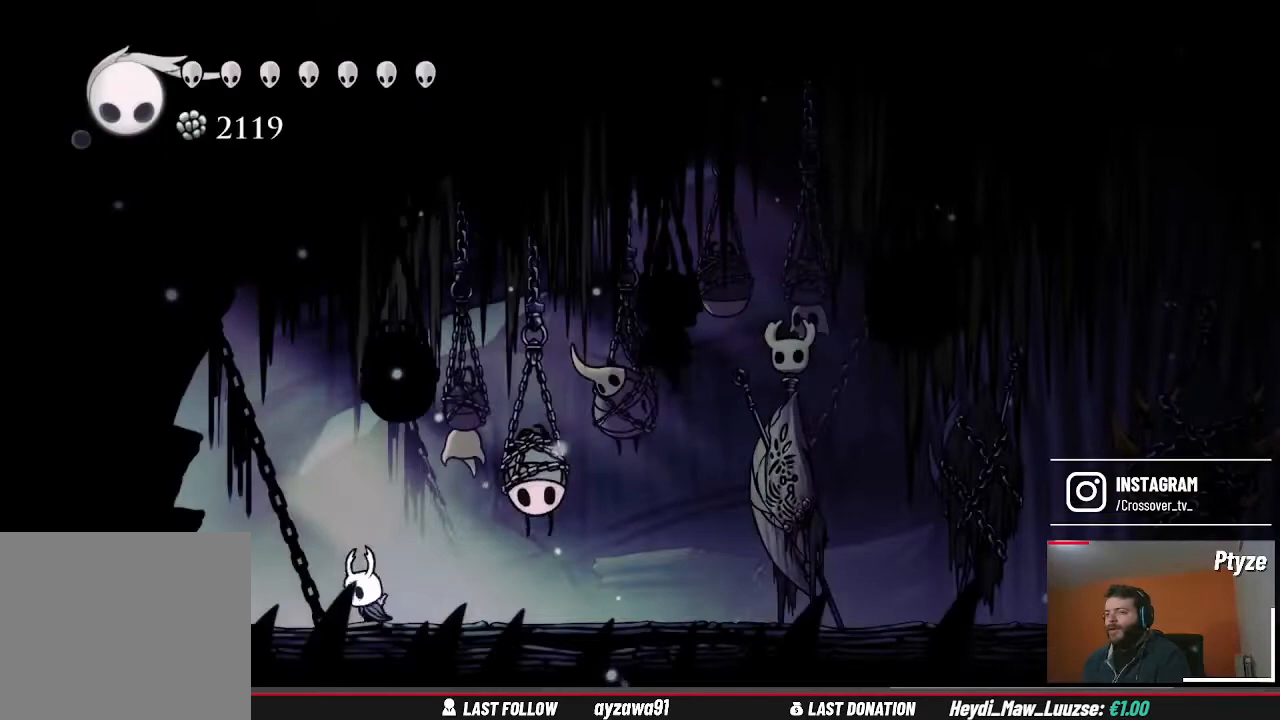
{"dt_ms": 1000, "buttons": [], "left_stick": "left", "right_stick": "center"}
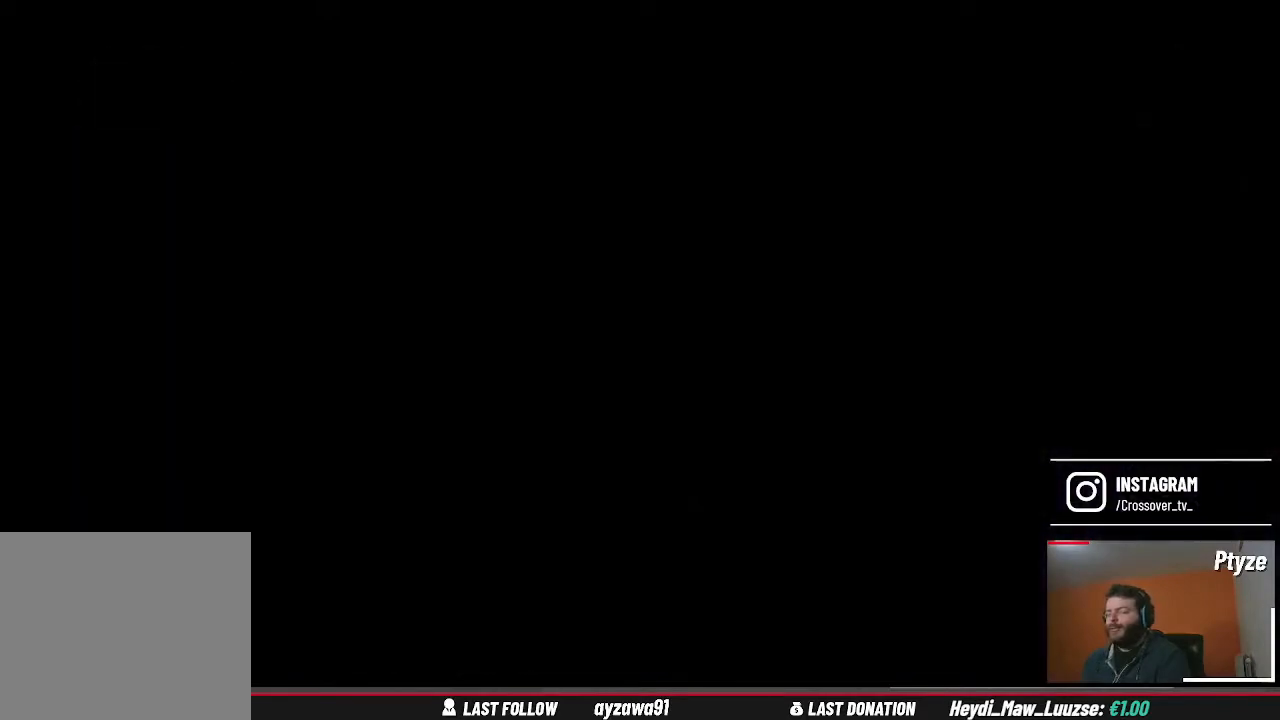
{"dt_ms": 500, "buttons": [], "left_stick": "center", "right_stick": "center", "events": [[67, "left_stick", "center"]]}
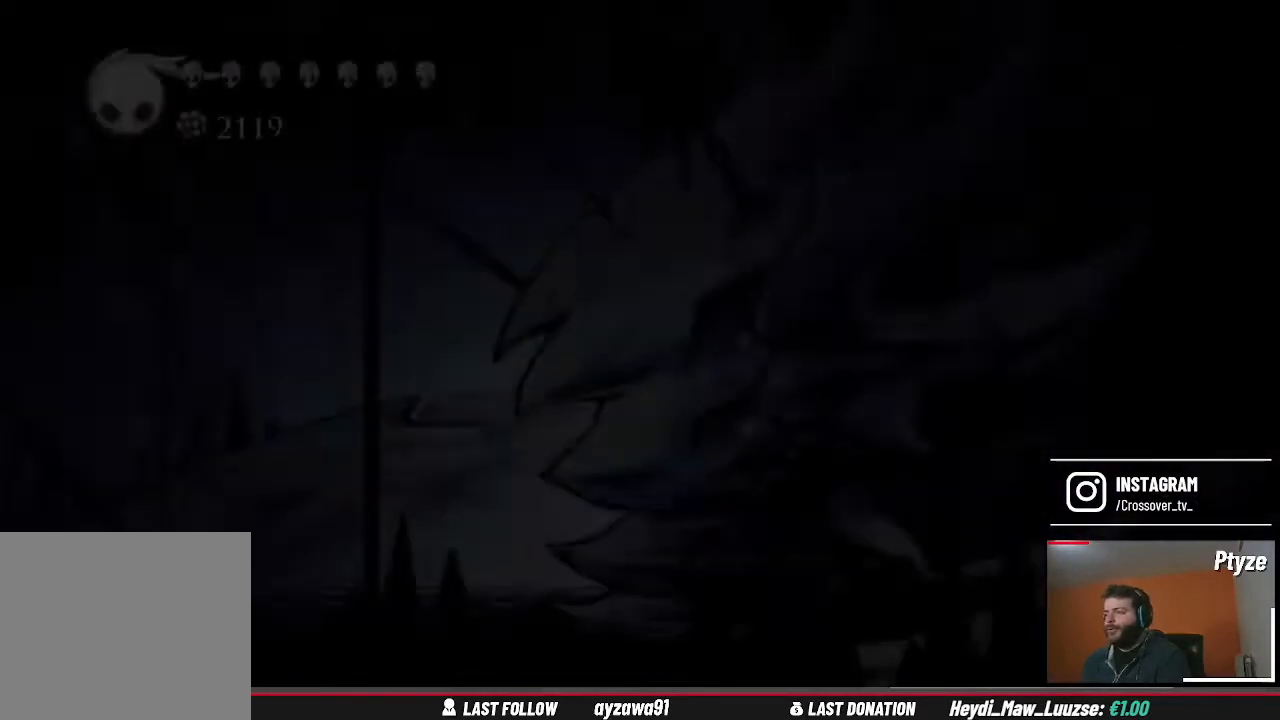
{"dt_ms": 500, "buttons": [], "left_stick": "center", "right_stick": "center", "events": []}
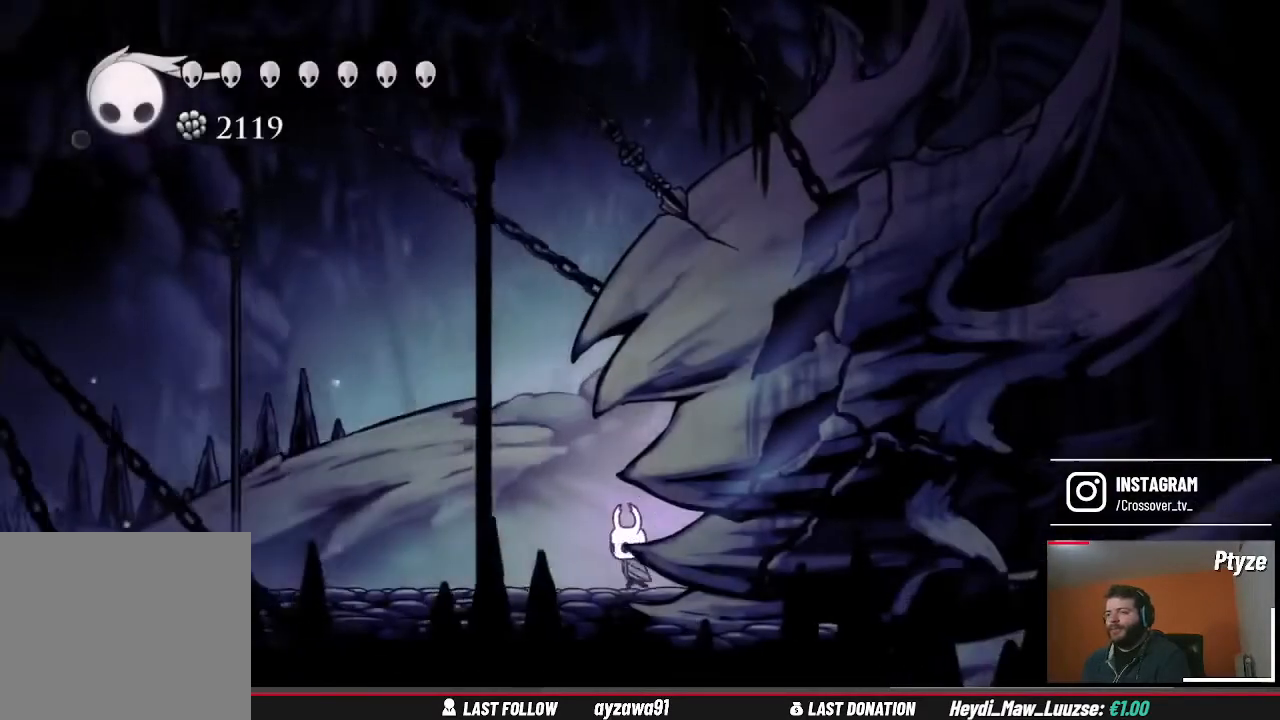
{"dt_ms": 500, "buttons": [], "left_stick": "left", "right_stick": "center", "events": [[100, "left_stick", "left"]]}
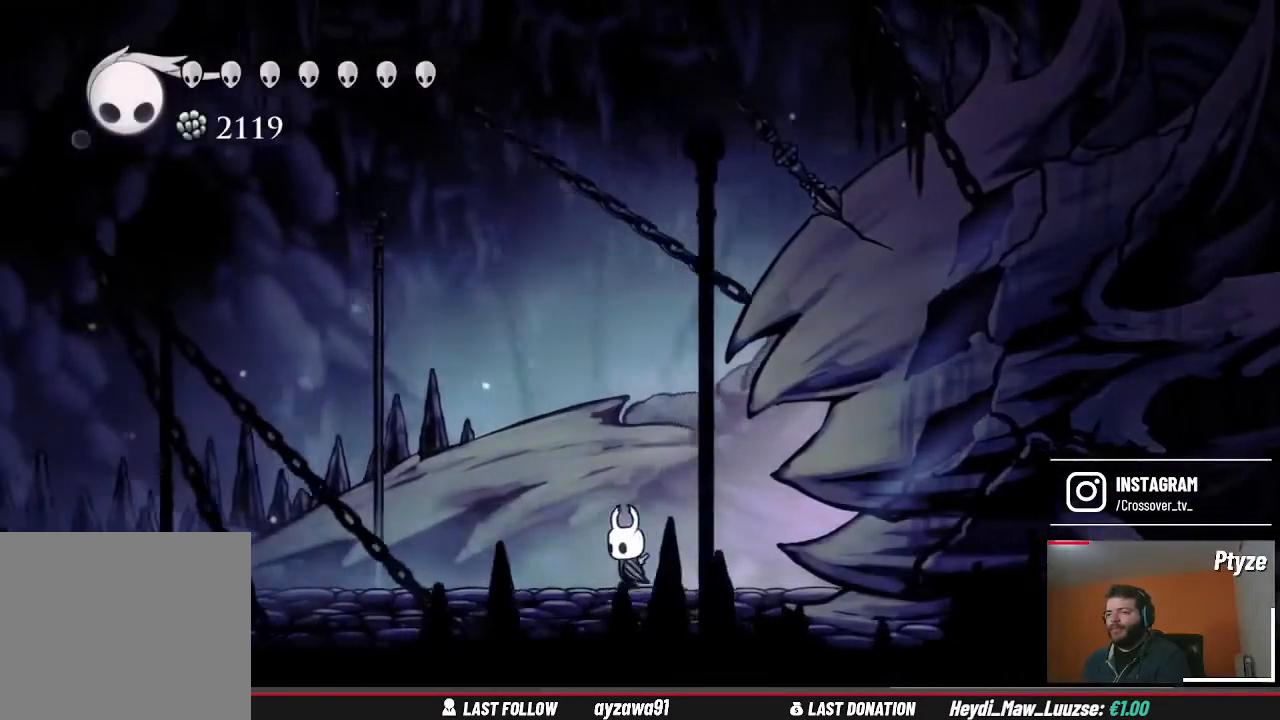
{"dt_ms": 500, "buttons": [], "left_stick": "left", "right_stick": "center", "events": []}
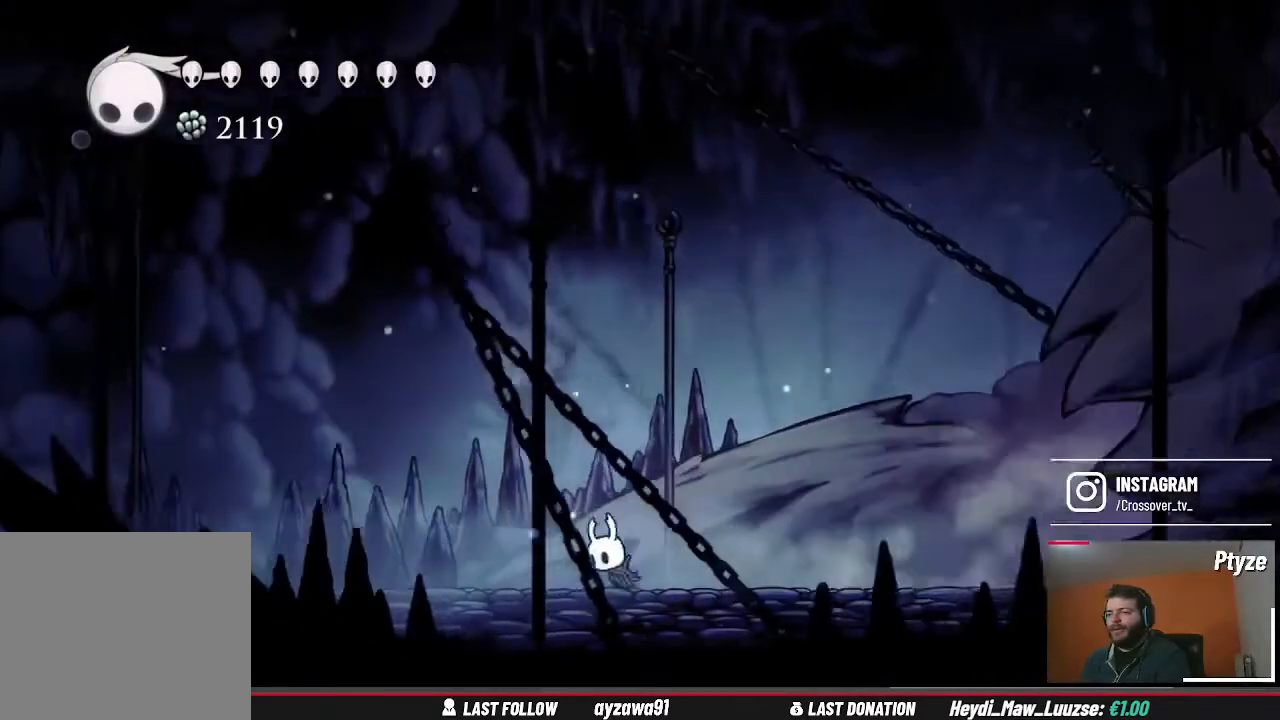
{"dt_ms": 500, "buttons": [], "left_stick": "left", "right_stick": "center", "events": []}
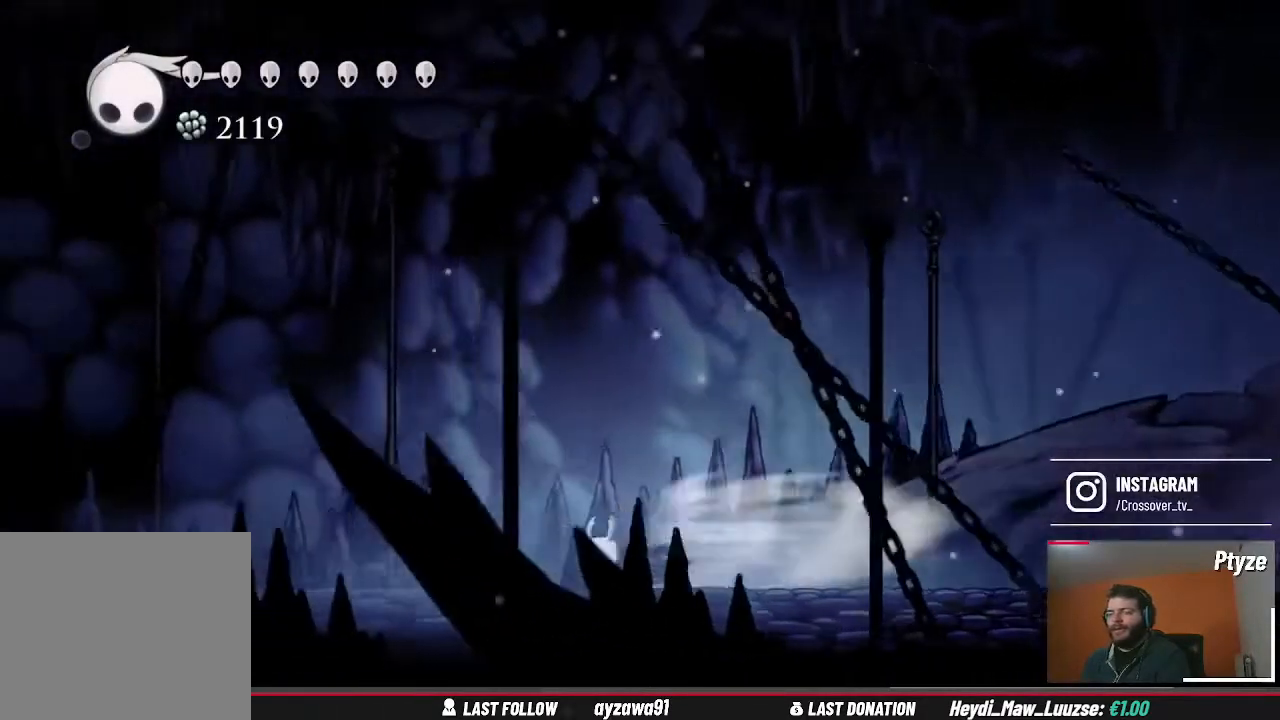
{"dt_ms": 500, "buttons": [], "left_stick": "up-left", "right_stick": "center"}
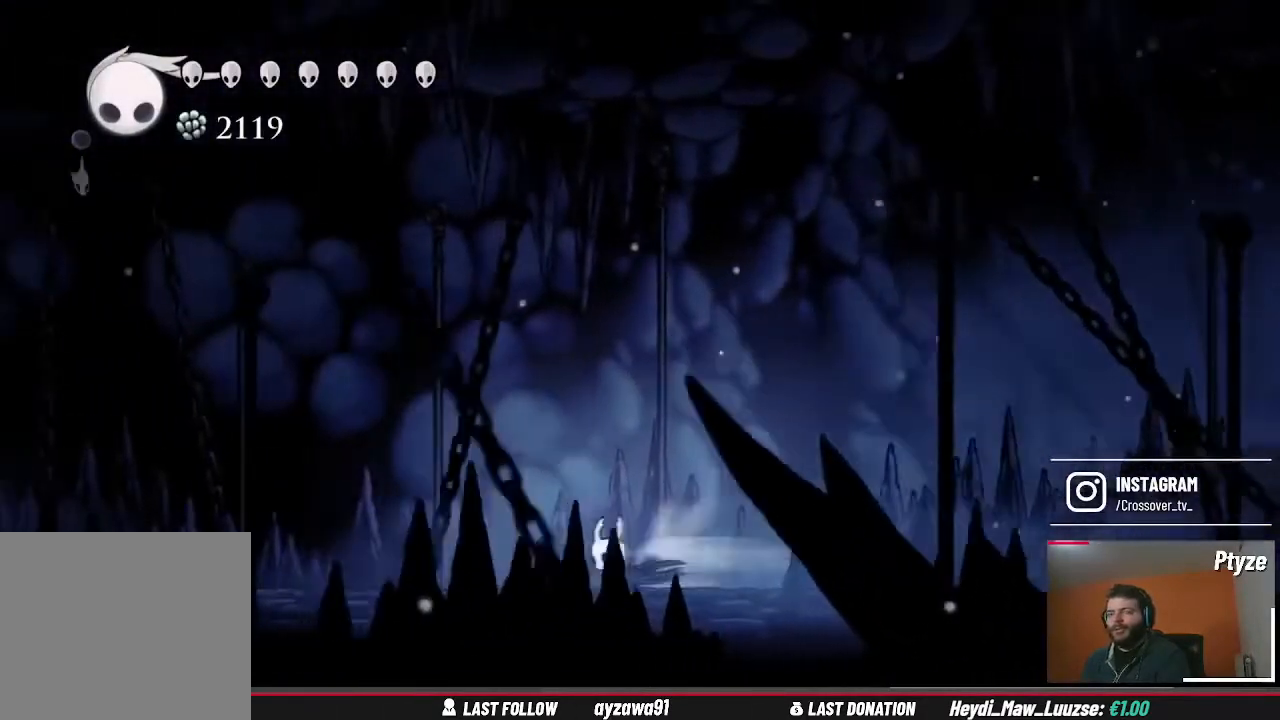
{"dt_ms": 500, "buttons": [], "left_stick": "up-left", "right_stick": "center", "events": []}
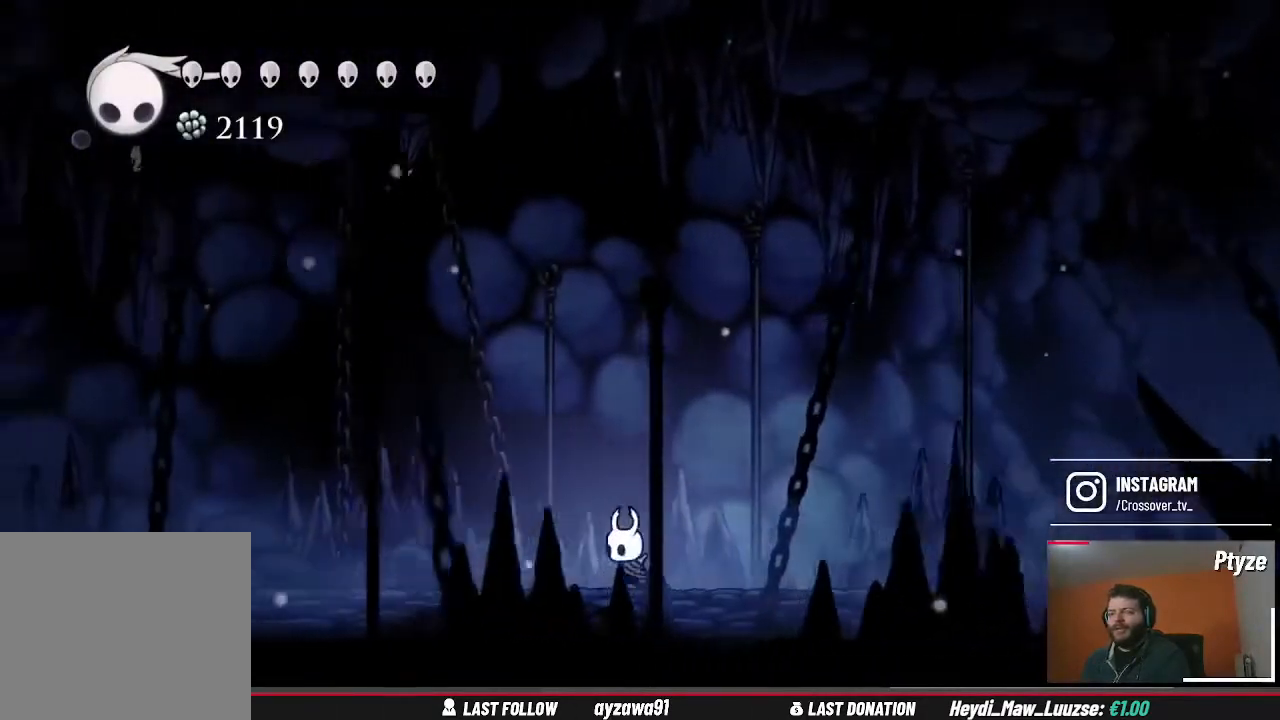
{"dt_ms": 500, "buttons": [], "left_stick": "up-left", "right_stick": "center", "events": []}
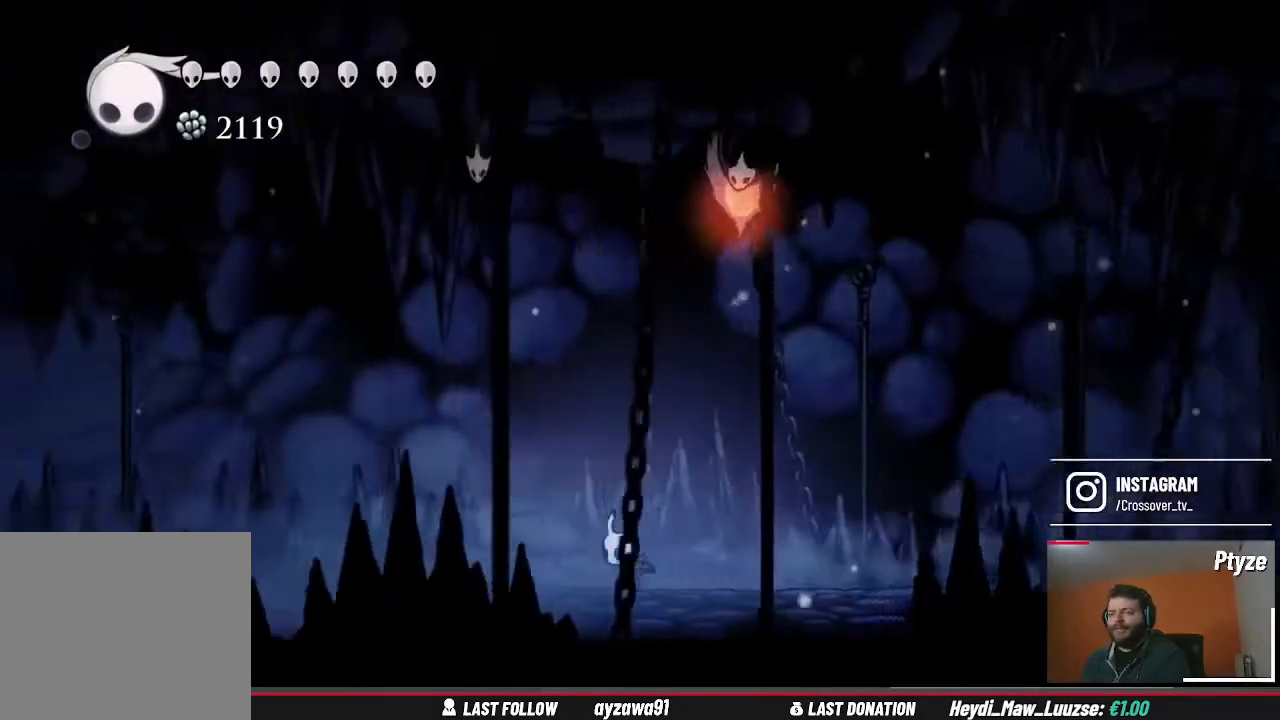
{"dt_ms": 500, "buttons": [], "left_stick": "up-left", "right_stick": "center", "events": []}
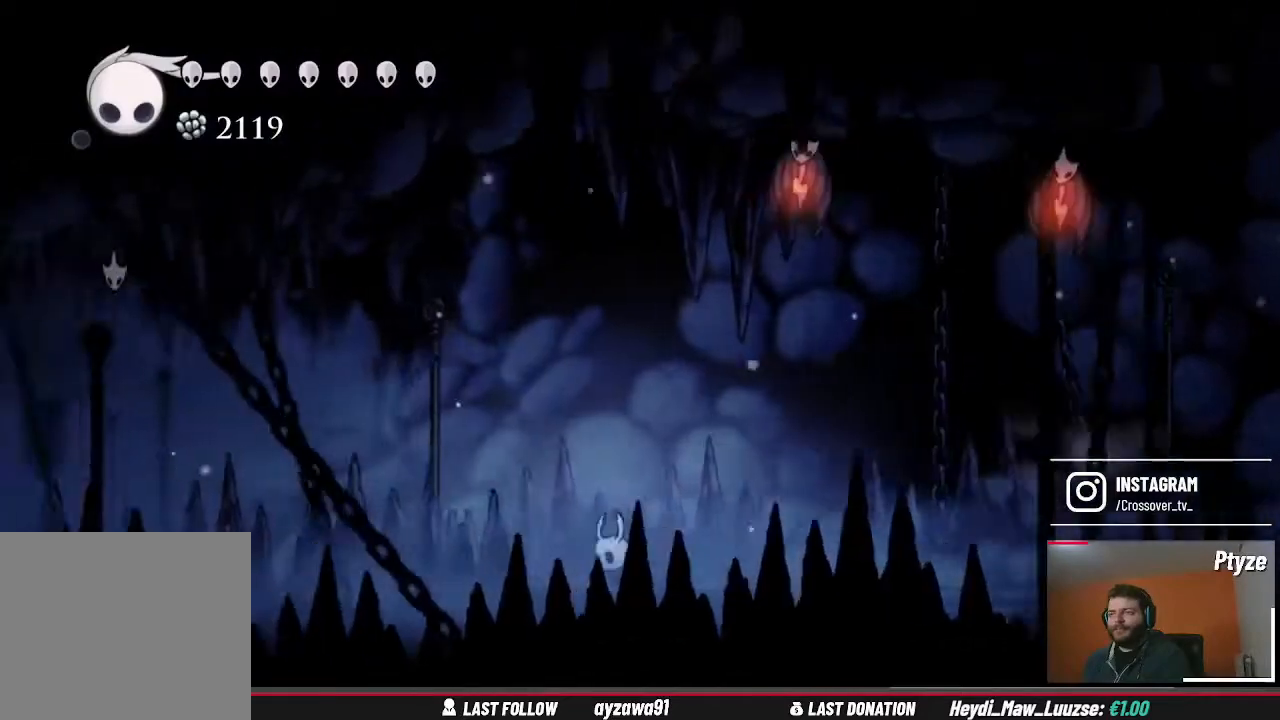
{"dt_ms": 500, "buttons": [], "left_stick": "up-left", "right_stick": "center", "events": []}
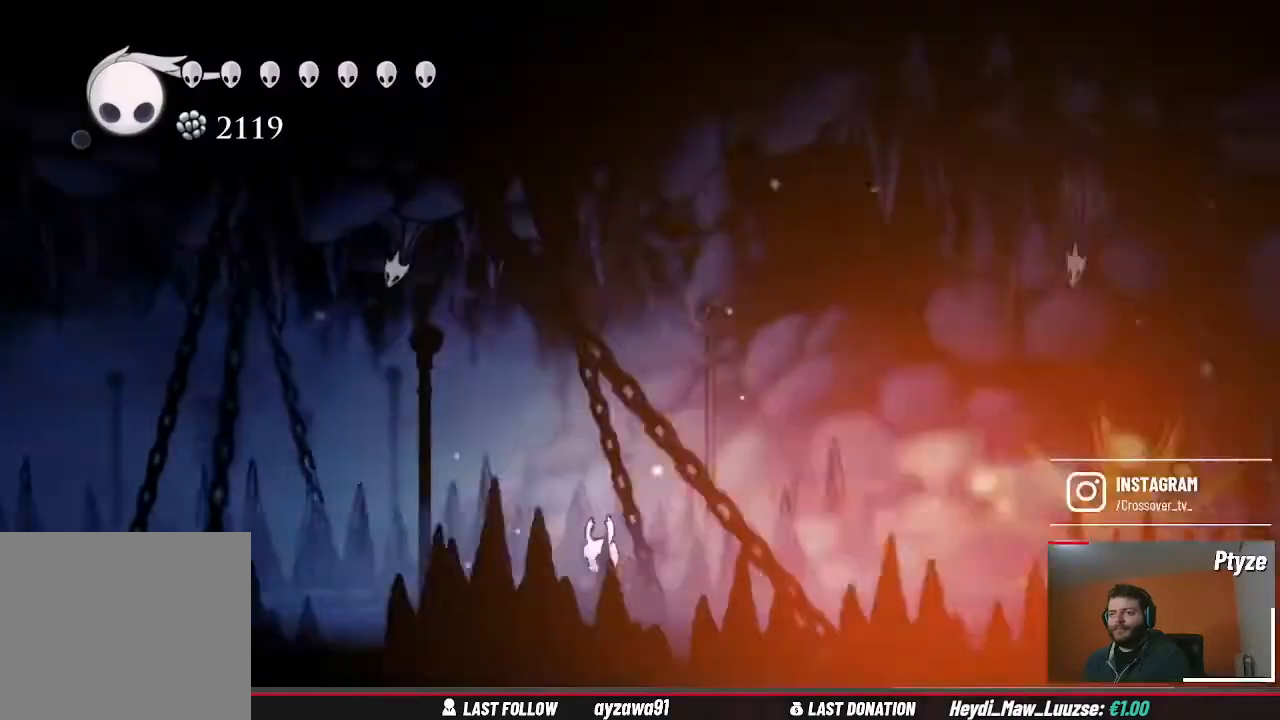
{"dt_ms": 500, "buttons": [], "left_stick": "up-left", "right_stick": "center", "events": []}
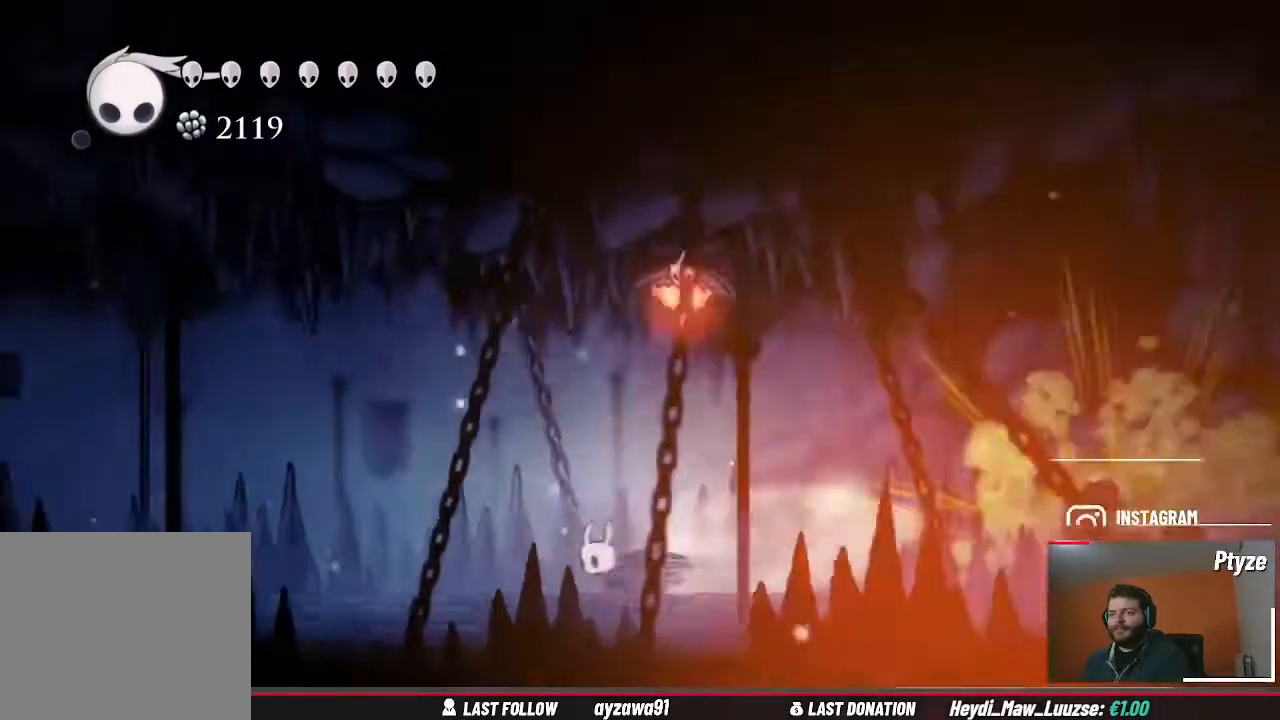
{"dt_ms": 500, "buttons": [], "left_stick": "up-left", "right_stick": "center", "events": []}
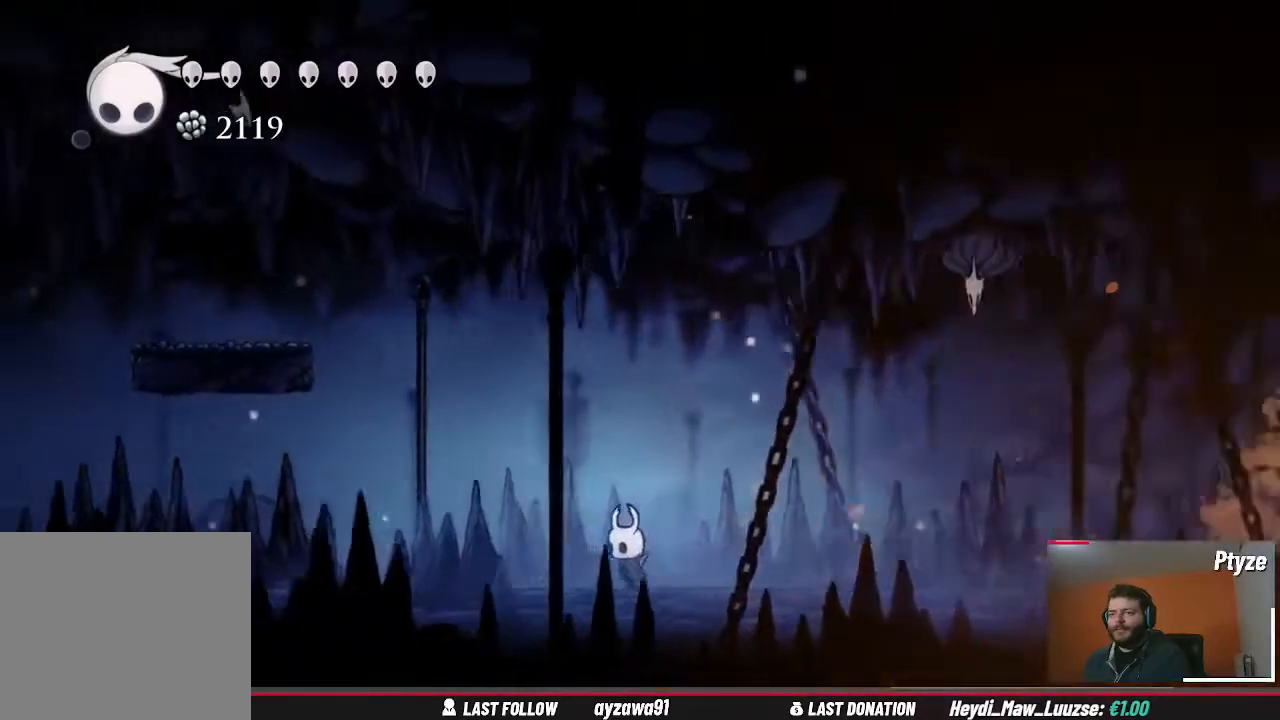
{"dt_ms": 500, "buttons": [], "left_stick": "up-left", "right_stick": "center", "events": []}
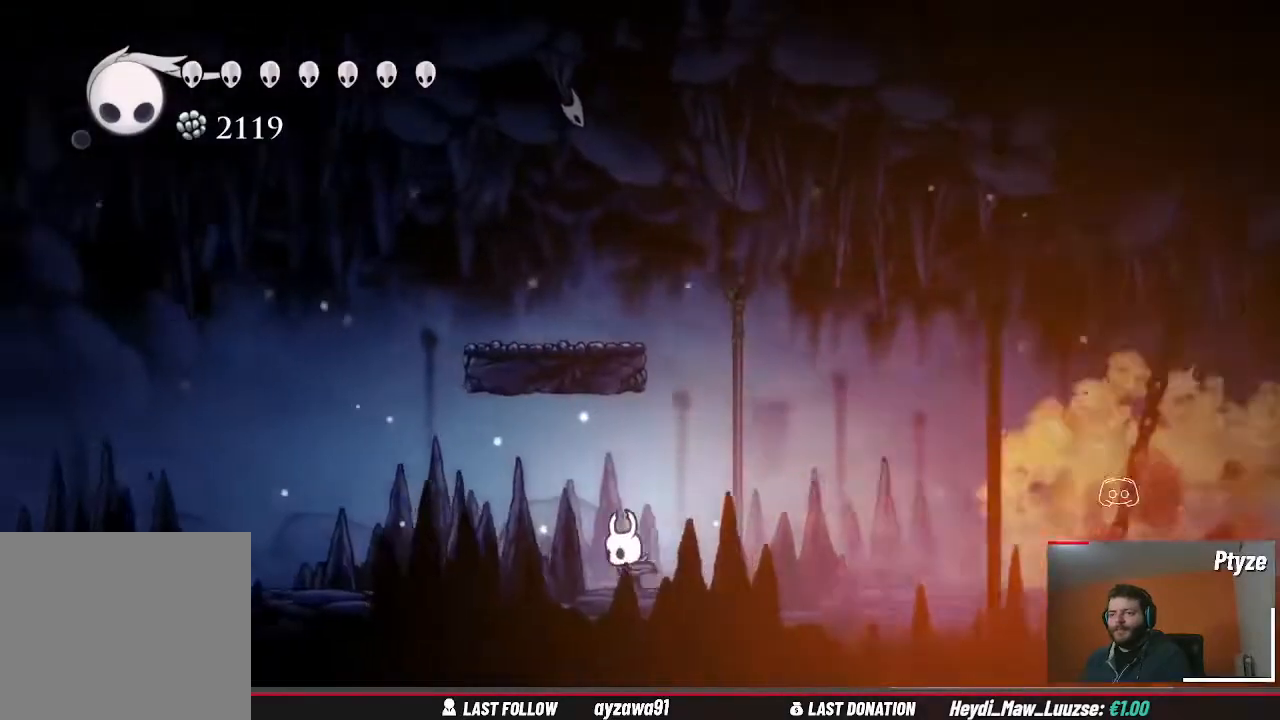
{"dt_ms": 500, "buttons": [], "left_stick": "up-left", "right_stick": "center", "events": []}
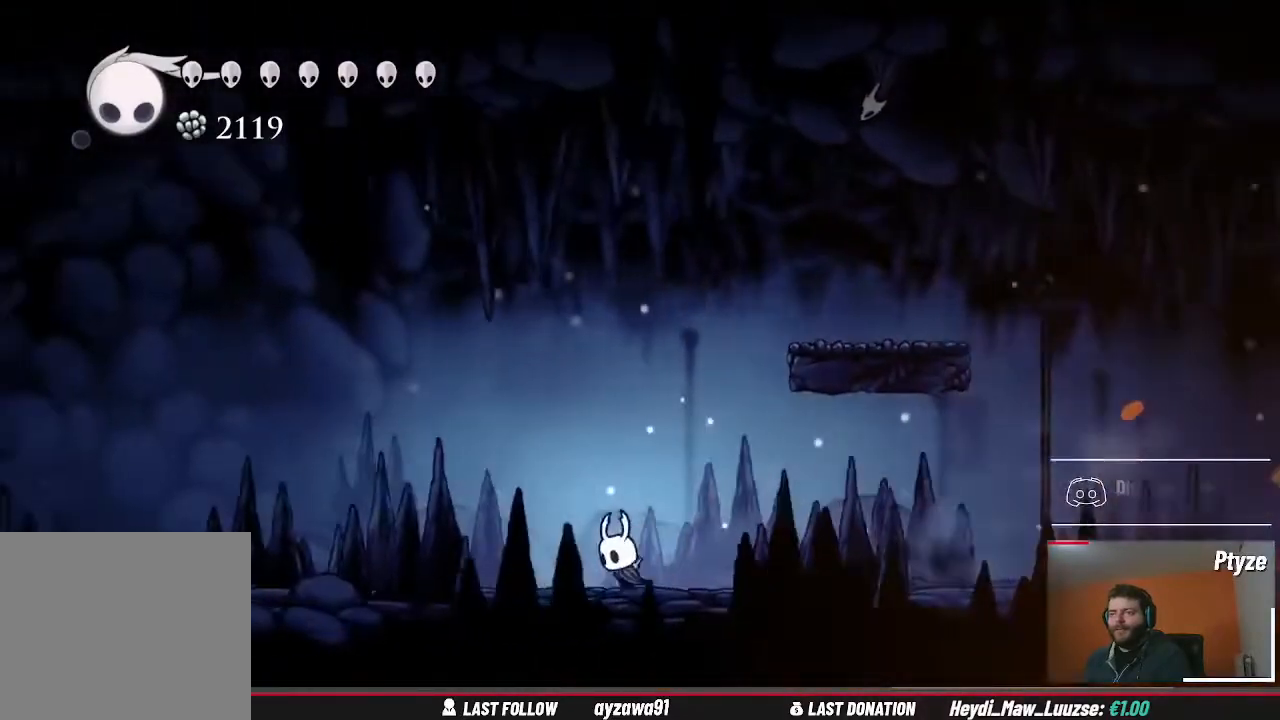
{"dt_ms": 500, "buttons": [], "left_stick": "up-left", "right_stick": "center", "events": []}
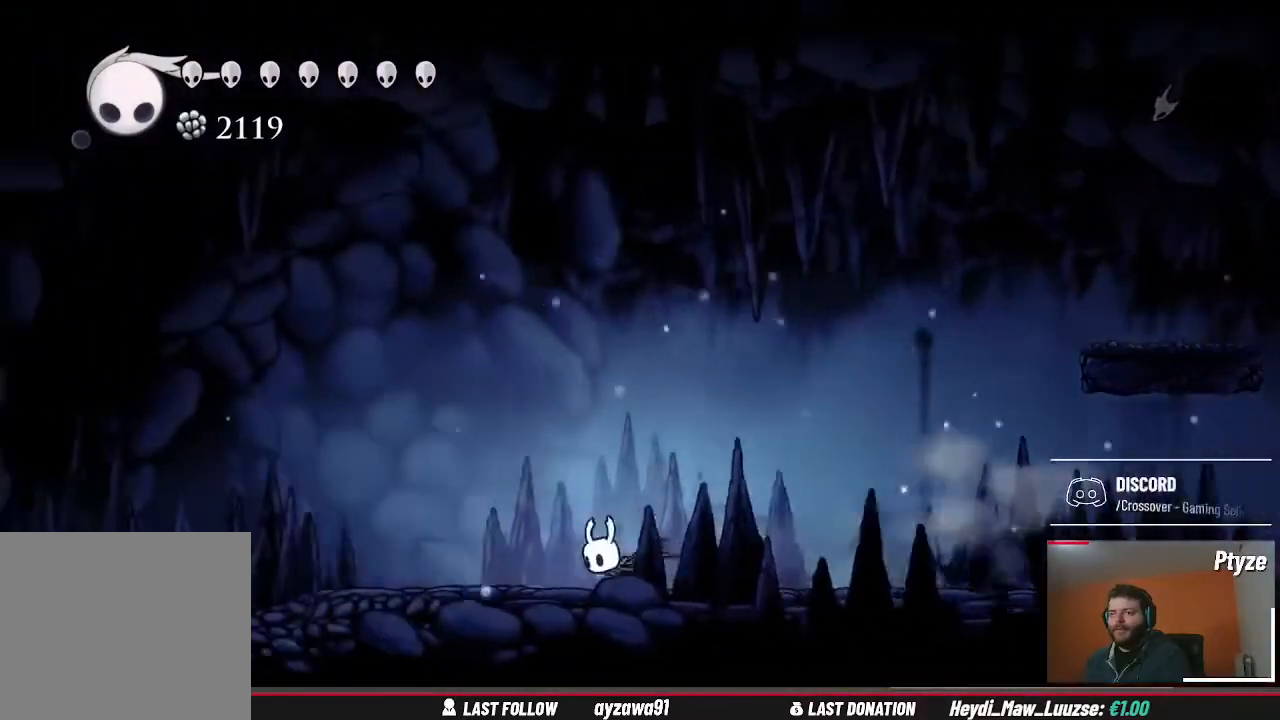
{"dt_ms": 500, "buttons": [], "left_stick": "up-left", "right_stick": "center", "events": []}
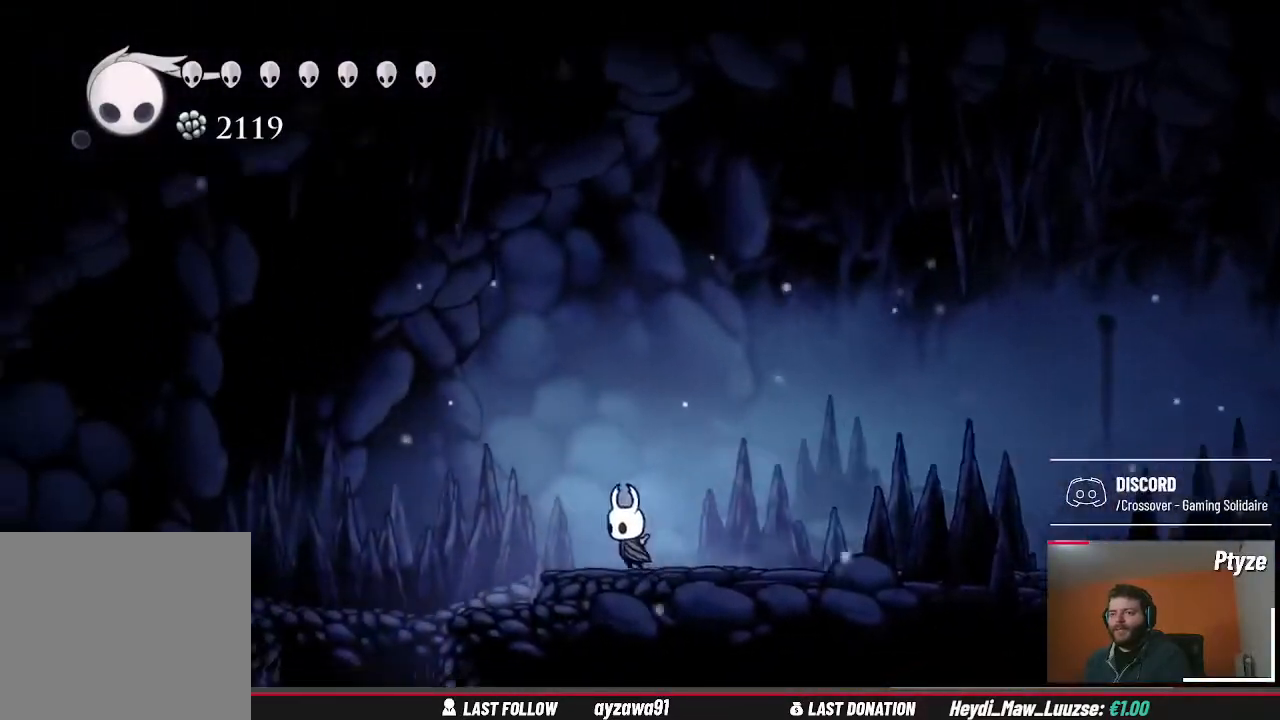
{"dt_ms": 500, "buttons": [], "left_stick": "up-left", "right_stick": "center", "events": [[33, "A", "down"], [233, "A", "up"]]}
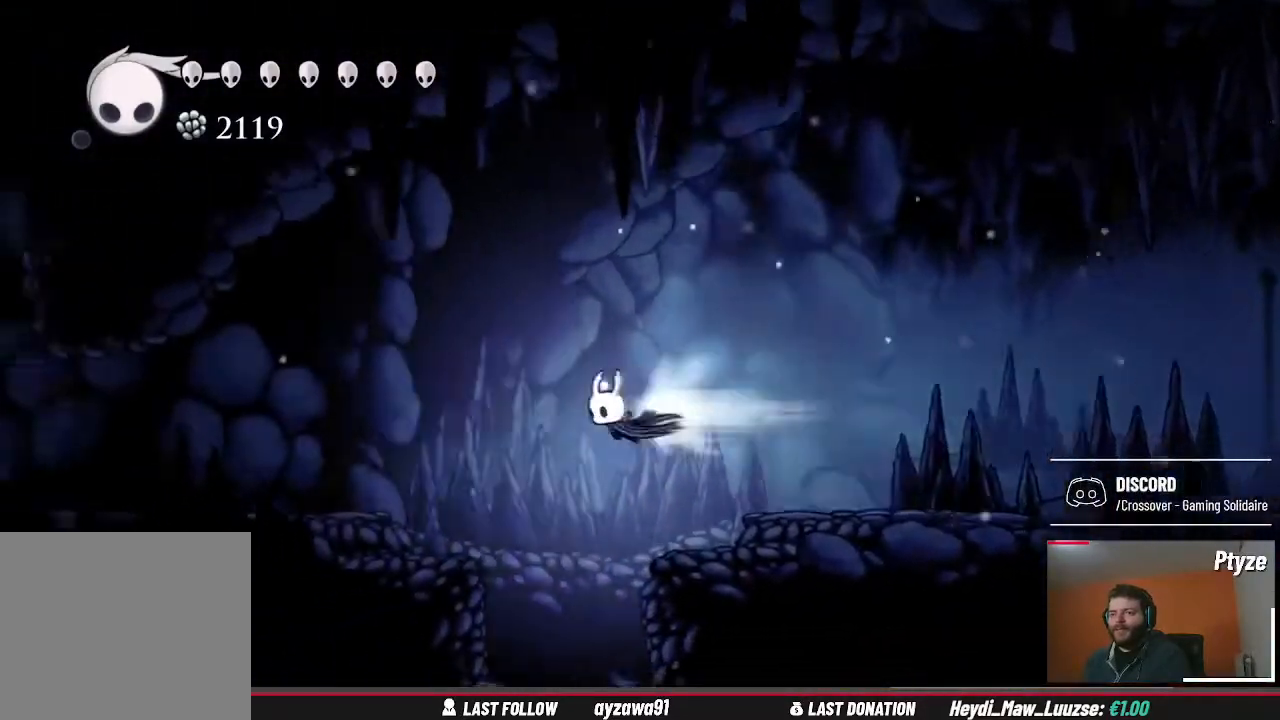
{"dt_ms": 500, "buttons": [], "left_stick": "up-left", "right_stick": "center", "events": []}
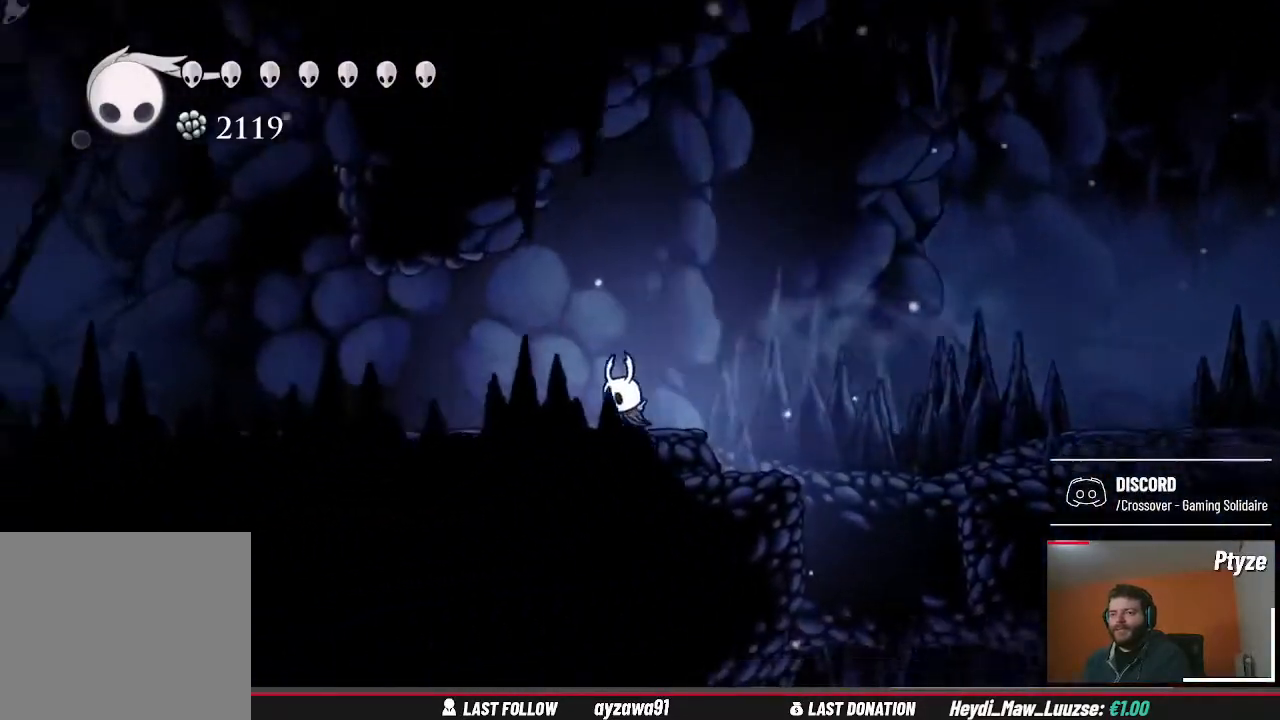
{"dt_ms": 500, "buttons": [], "left_stick": "up-left", "right_stick": "center", "events": []}
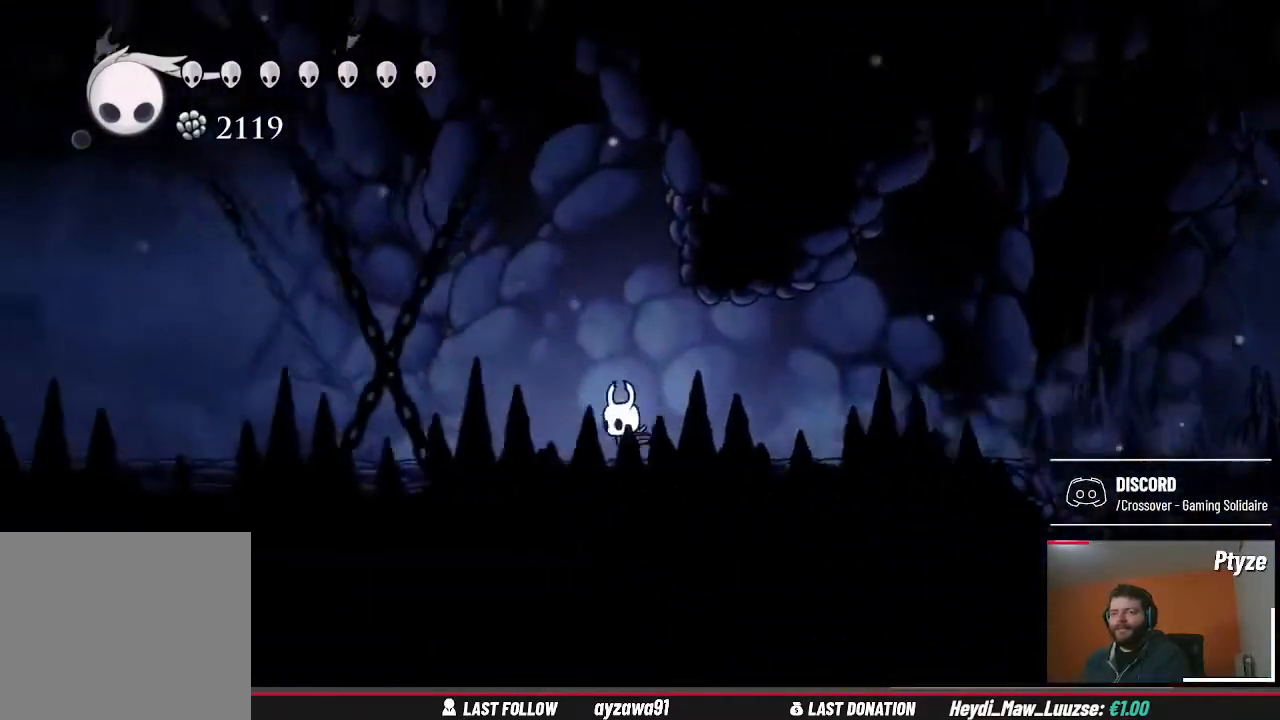
{"dt_ms": 500, "buttons": [], "left_stick": "up-left", "right_stick": "center", "events": []}
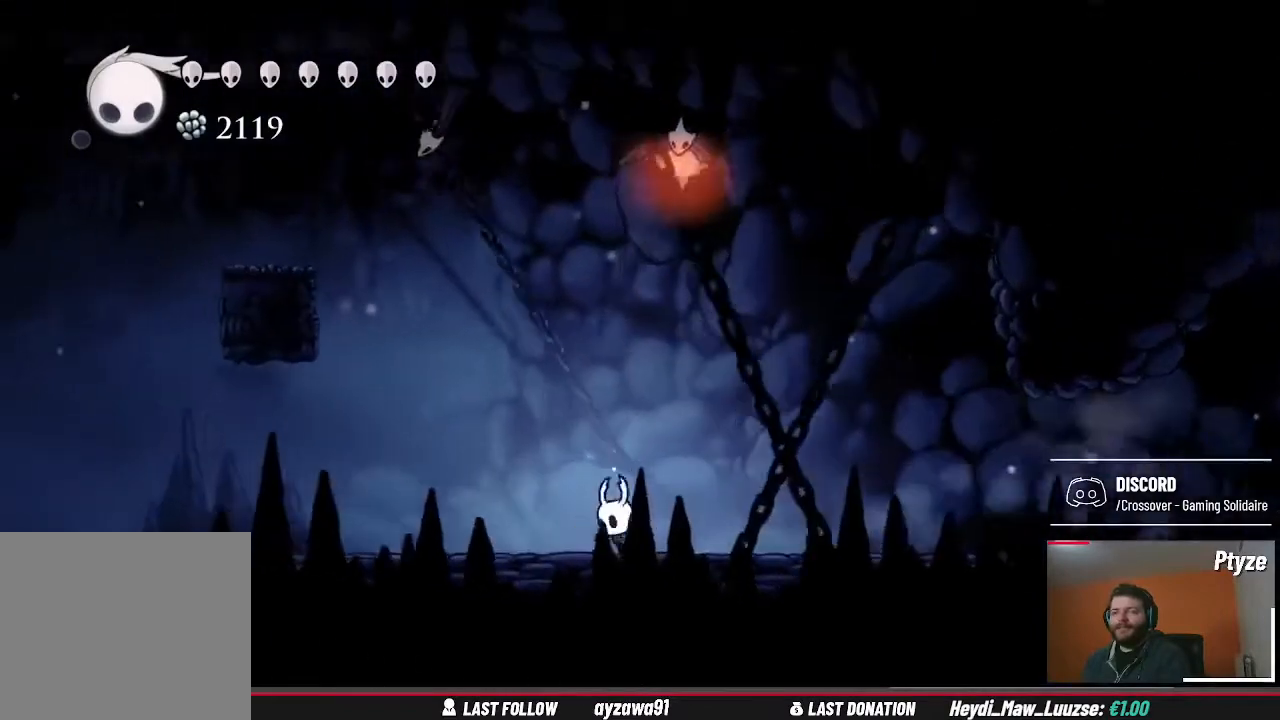
{"dt_ms": 500, "buttons": [], "left_stick": "up-left", "right_stick": "center", "events": [[267, "A", "down"], [467, "A", "up"]]}
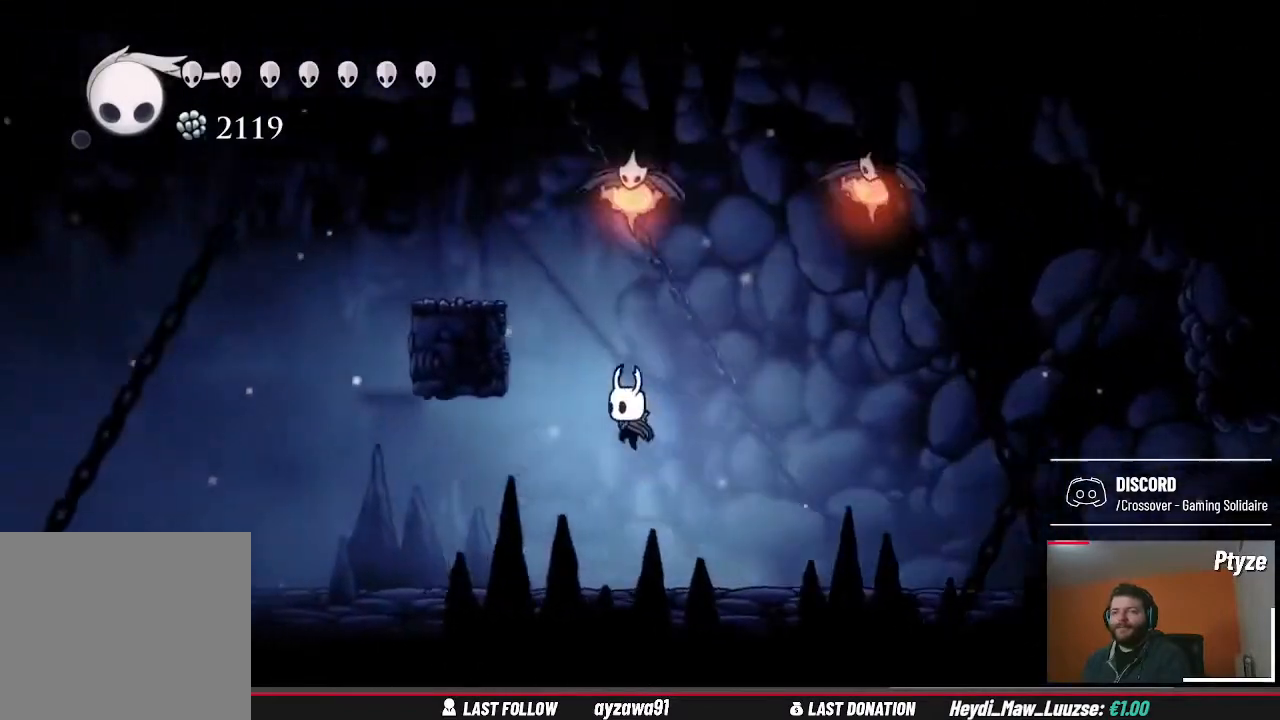
{"dt_ms": 500, "buttons": [], "left_stick": "up-left", "right_stick": "center", "events": []}
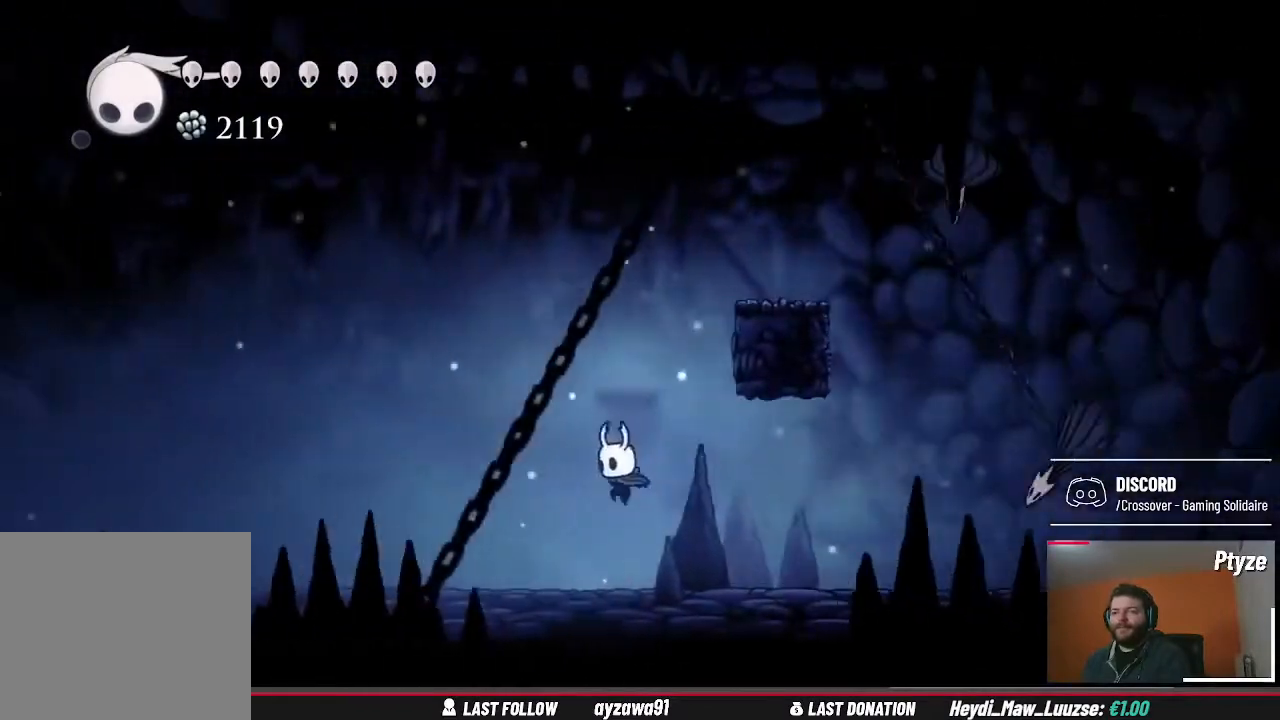
{"dt_ms": 500, "buttons": [], "left_stick": "up-left", "right_stick": "center", "events": []}
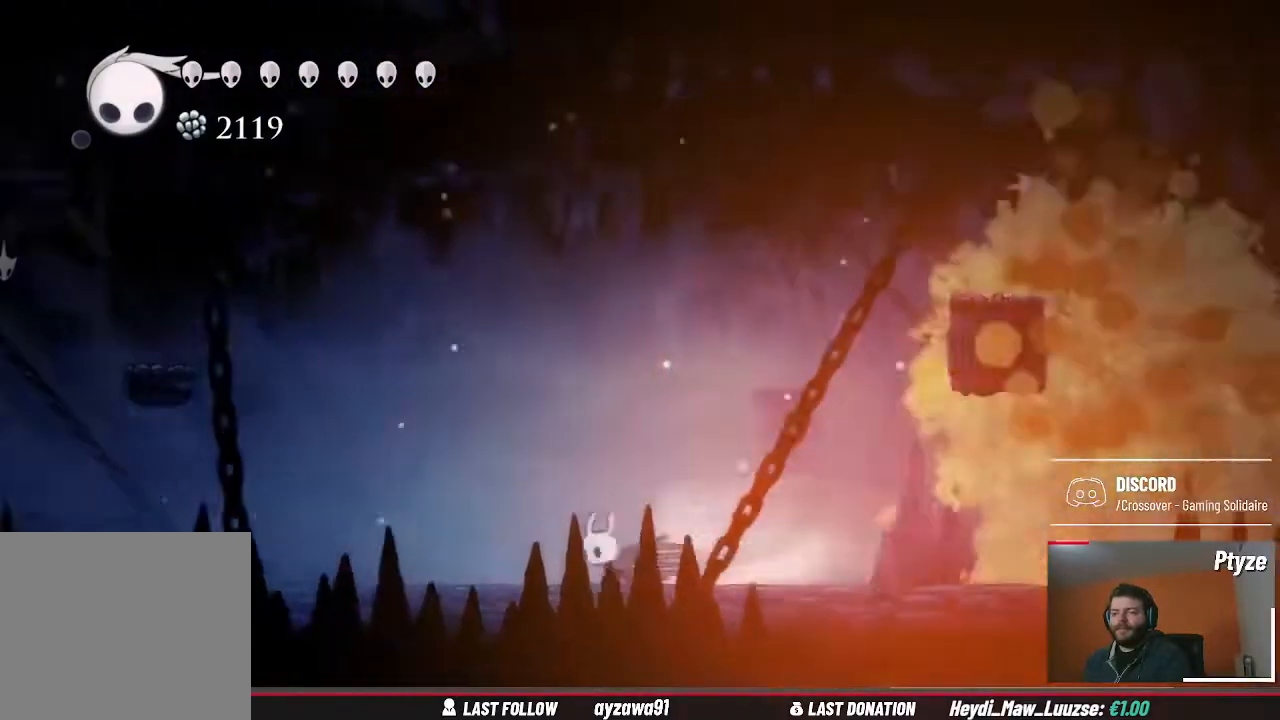
{"dt_ms": 500, "buttons": [], "left_stick": "up-left", "right_stick": "center", "events": []}
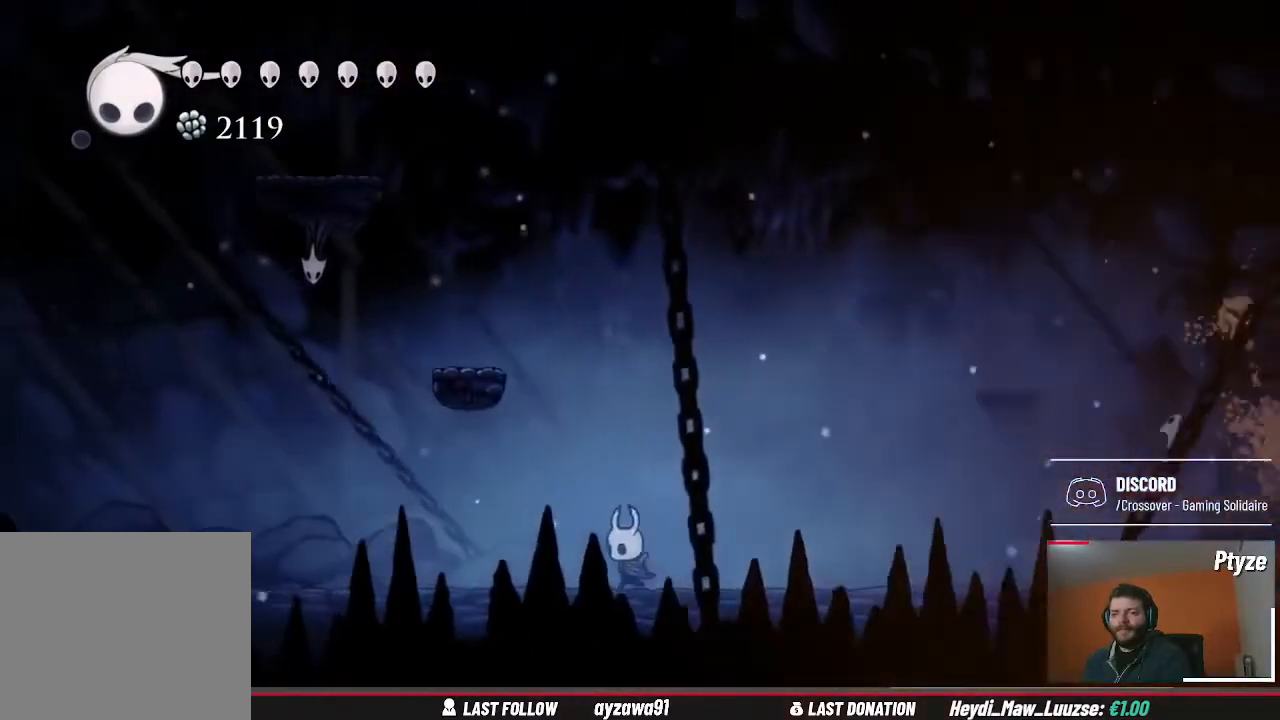
{"dt_ms": 500, "buttons": [], "left_stick": "up-left", "right_stick": "center", "events": []}
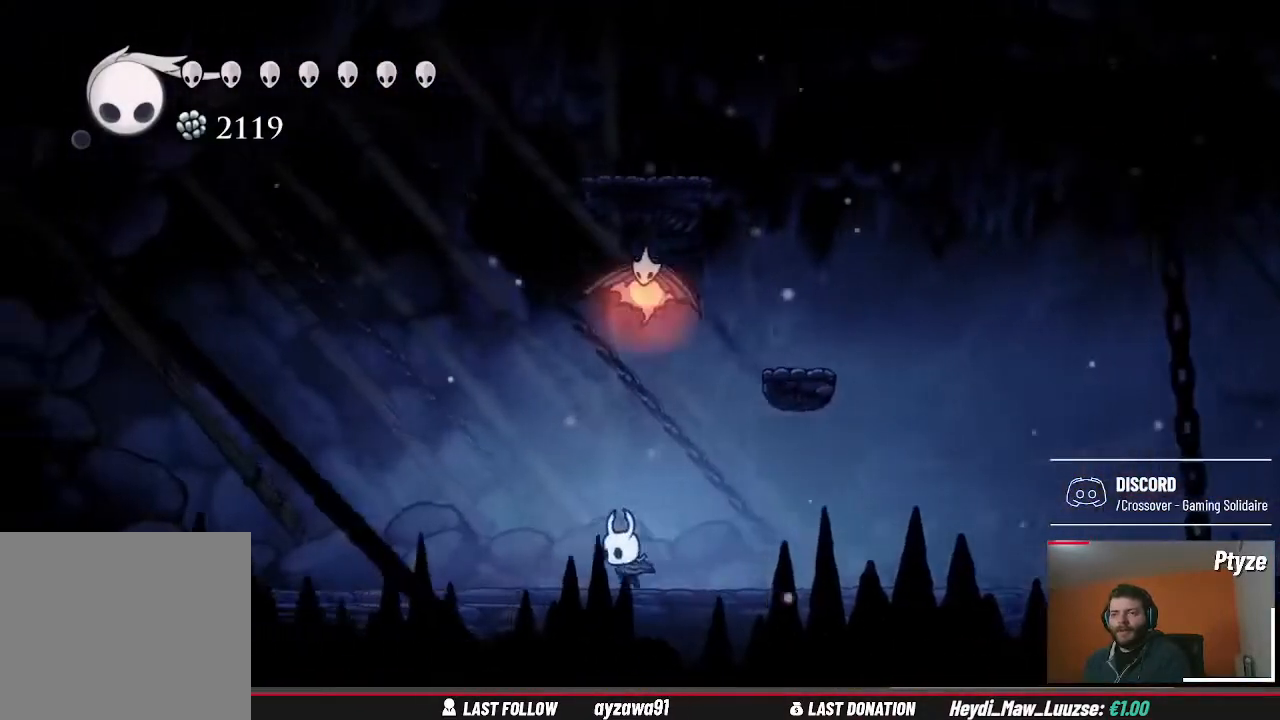
{"dt_ms": 500, "buttons": [], "left_stick": "up-left", "right_stick": "center", "events": []}
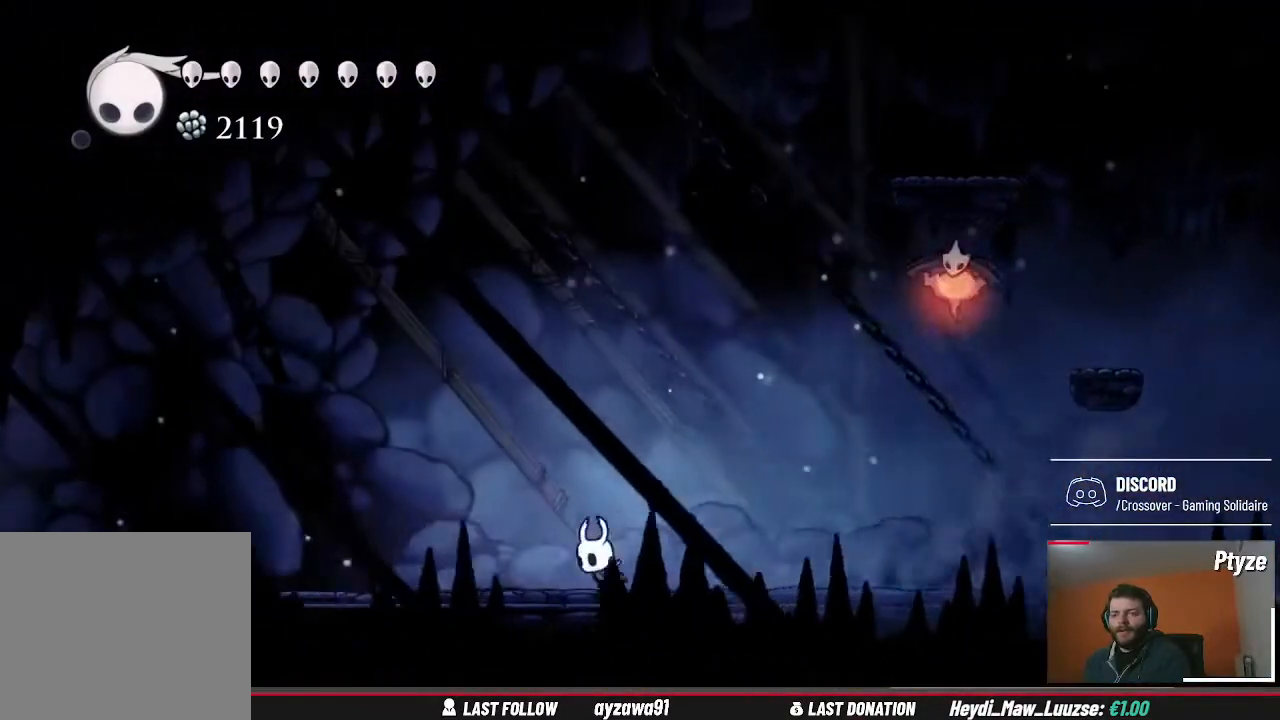
{"dt_ms": 500, "buttons": [], "left_stick": "up-left", "right_stick": "center", "events": []}